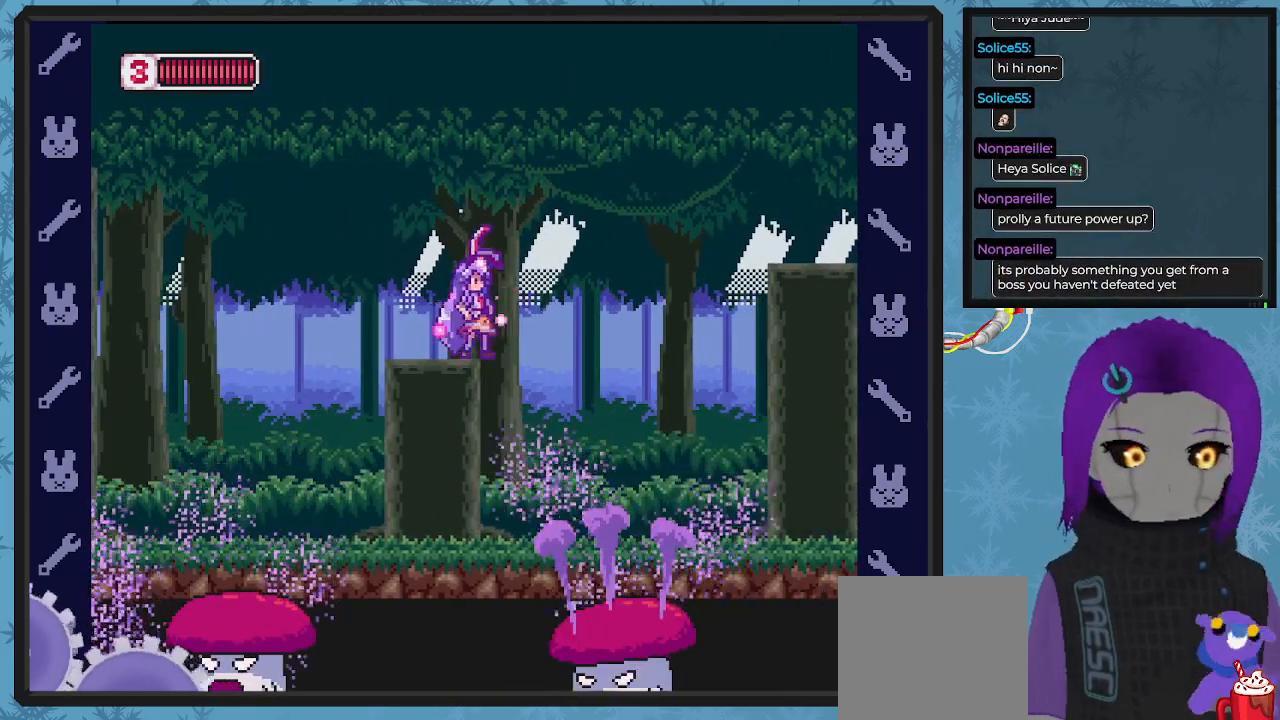
Gameplay with a controller (Xbox layout); each line is a JSON object with the inputs held at the frame after it. "events" lists button and stick changes between this image and that frame as [ms after this image, input, new state], when the widget could be followed in between. Not read: right_stick.
{"buttons": ["X"], "left_stick": "center", "events": []}
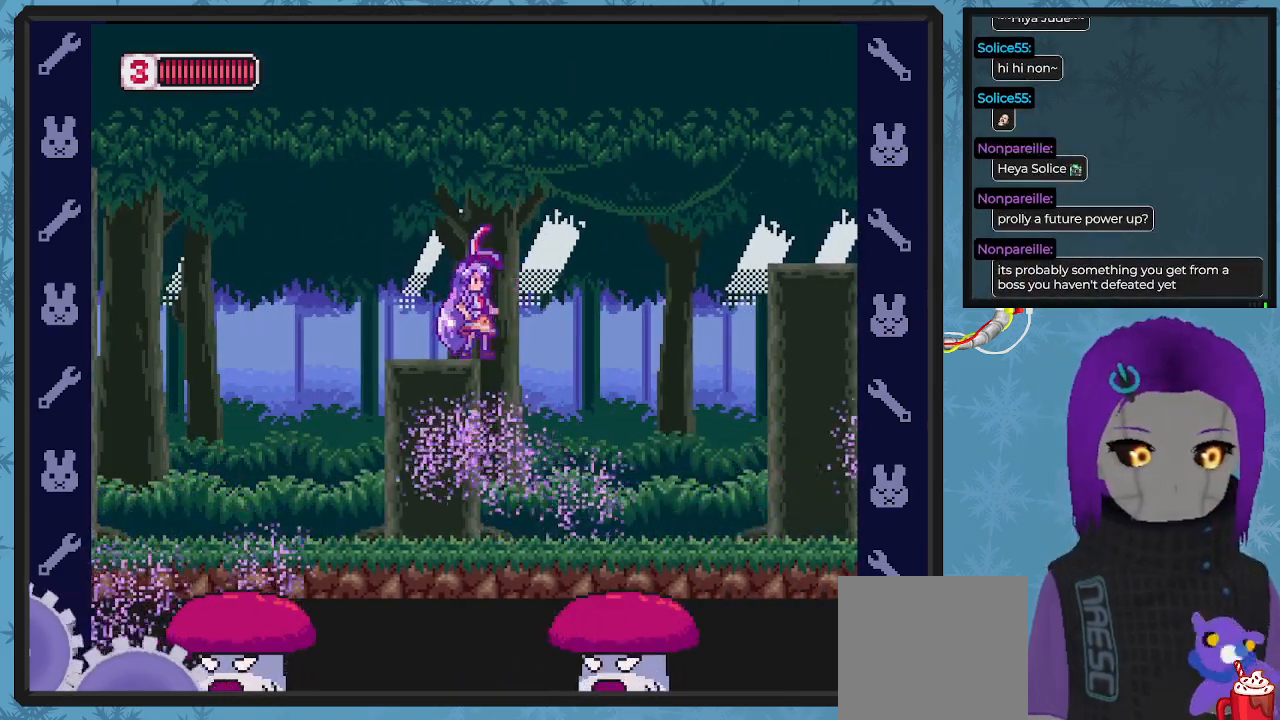
{"buttons": ["X"], "left_stick": "center", "events": []}
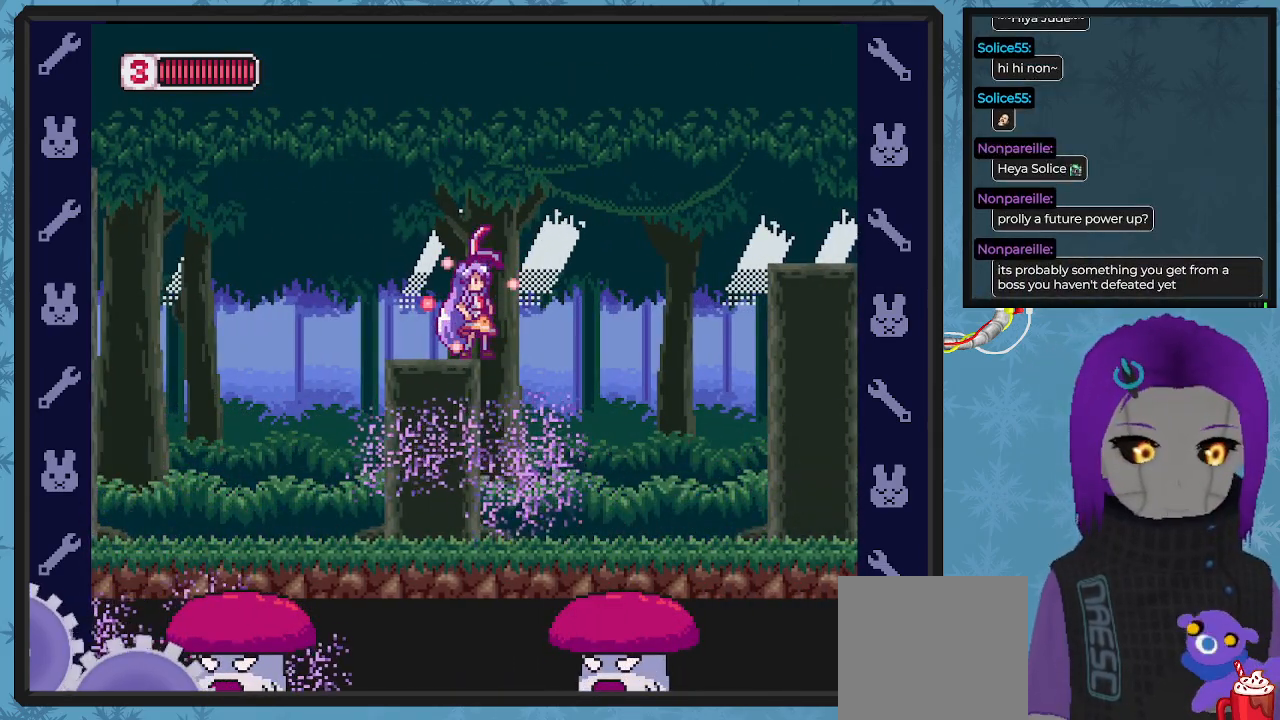
{"buttons": ["X"], "left_stick": "center", "events": []}
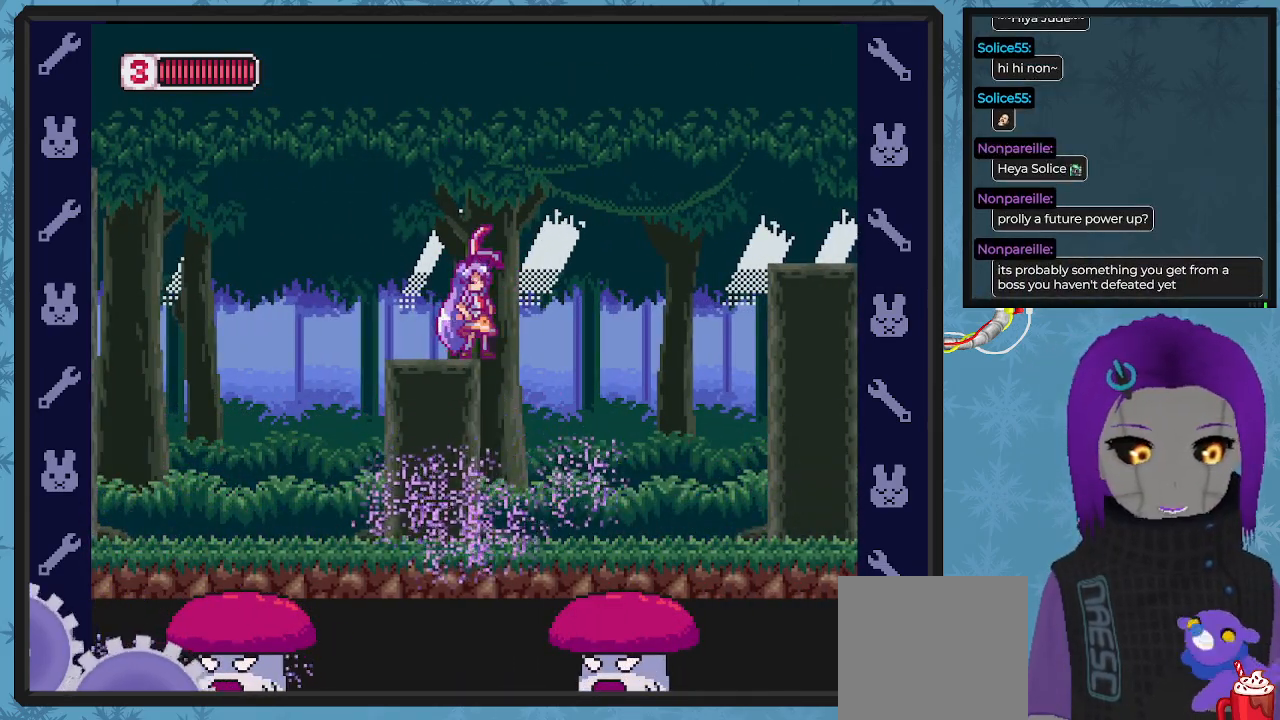
{"buttons": ["X", "DPAD_LEFT"], "left_stick": "center", "events": [[500, "DPAD_LEFT", "down"]]}
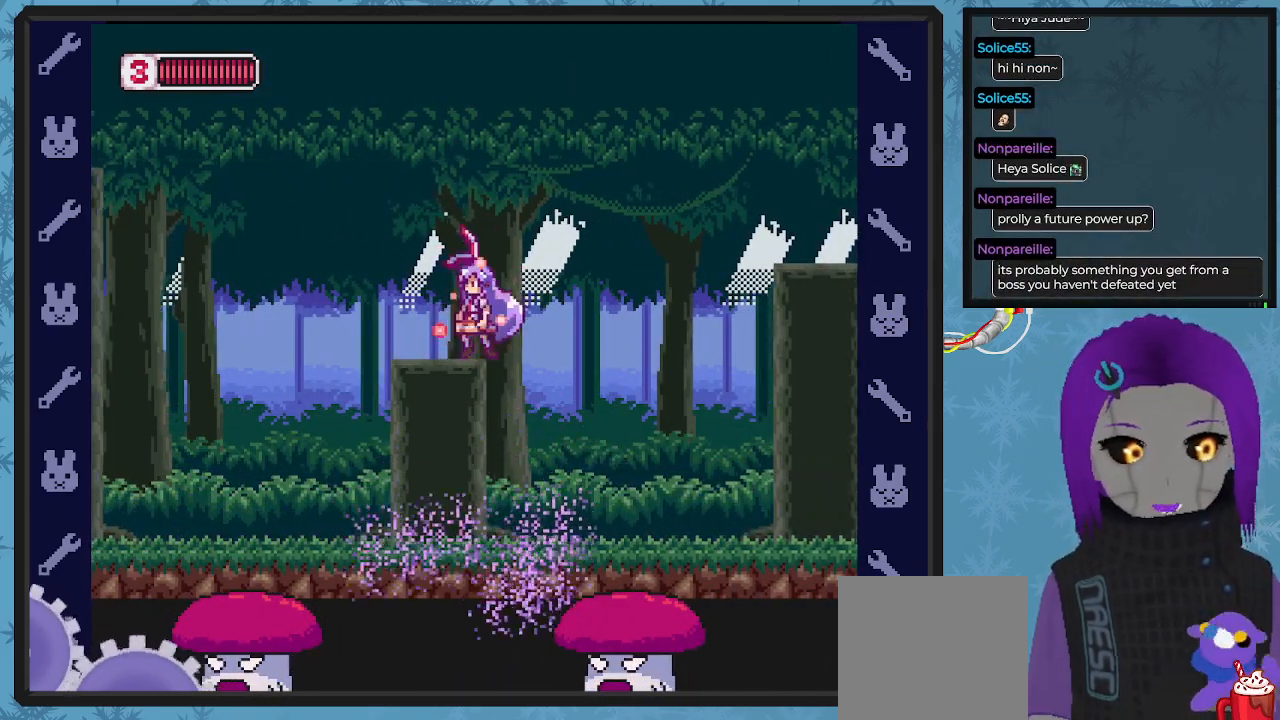
{"buttons": ["X"], "left_stick": "center", "events": [[133, "DPAD_LEFT", "up"], [233, "DPAD_RIGHT", "down"], [267, "DPAD_RIGHT", "up"]]}
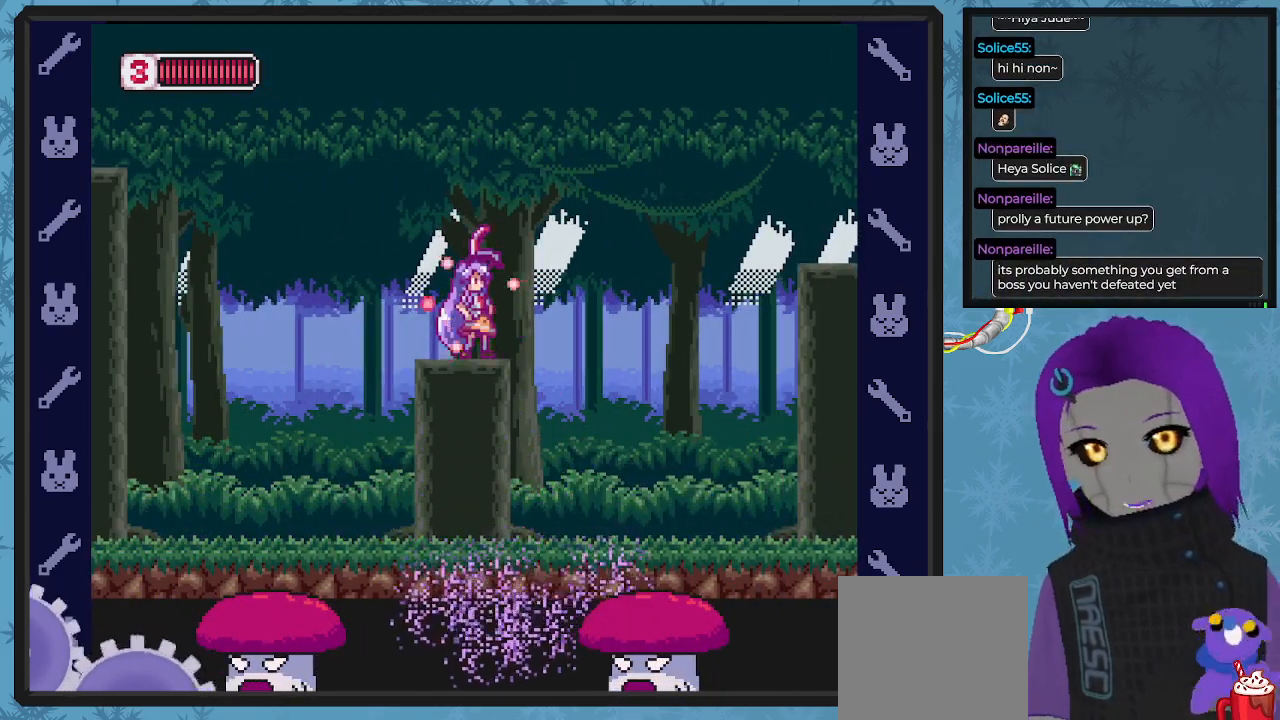
{"buttons": ["X", "DPAD_RIGHT"], "left_stick": "center", "events": [[67, "DPAD_RIGHT", "down"], [100, "A", "down"], [100, "B", "down"], [167, "DPAD_DOWN", "down"], [367, "A", "up"], [367, "B", "up"], [467, "DPAD_DOWN", "up"]]}
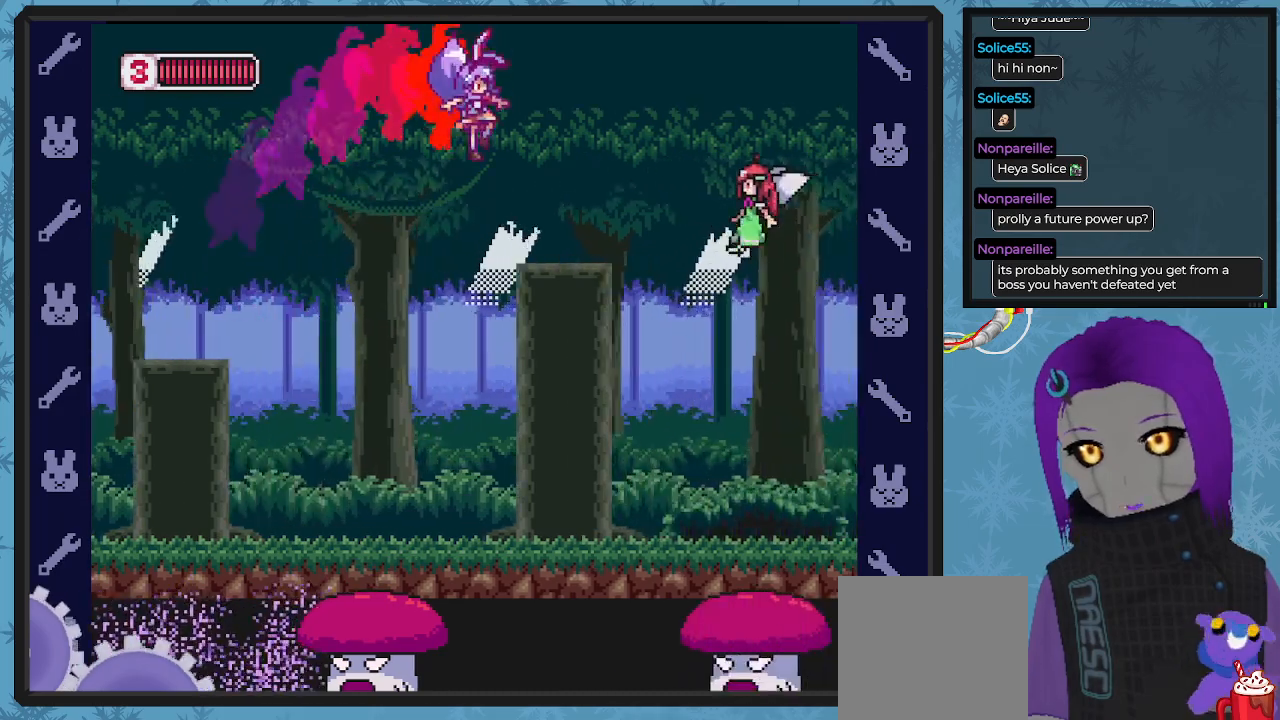
{"buttons": [], "left_stick": "center", "events": [[133, "DPAD_RIGHT", "up"], [333, "X", "up"], [367, "X", "down"], [467, "X", "up"]]}
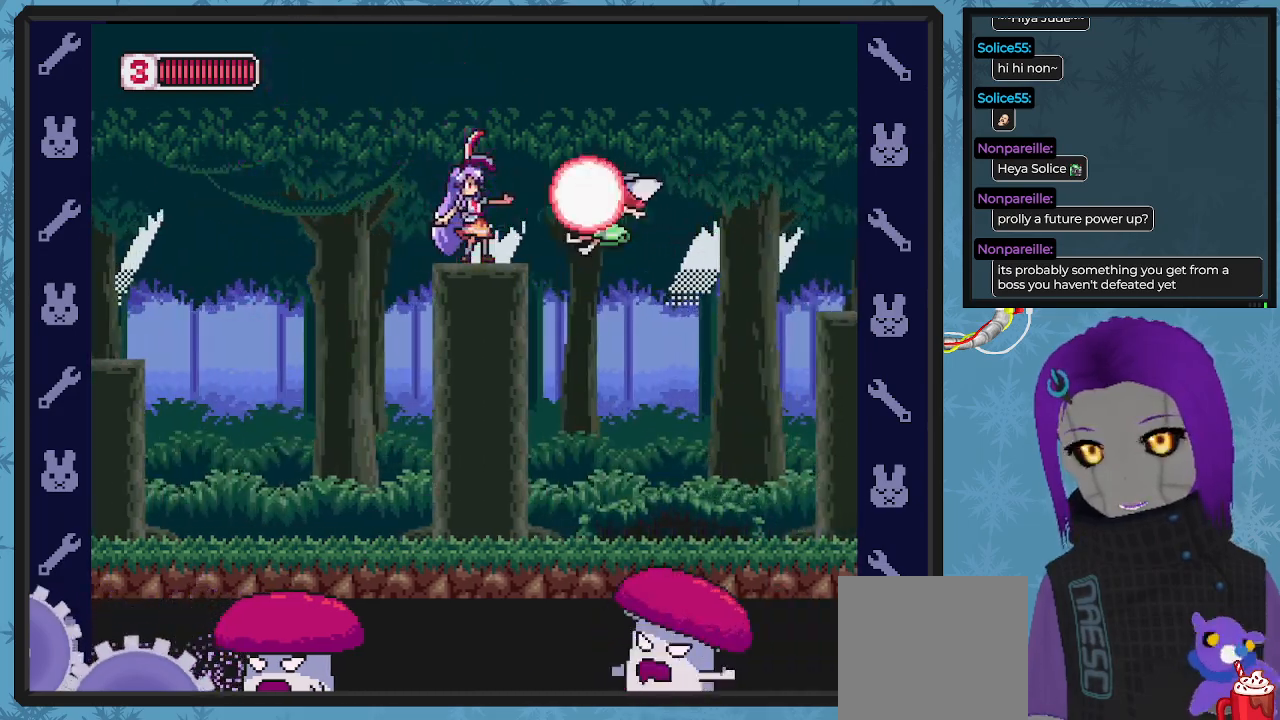
{"buttons": ["X"], "left_stick": "center", "events": [[33, "X", "down"], [133, "X", "up"], [200, "X", "down"], [267, "X", "up"], [367, "X", "down"], [433, "X", "up"], [500, "X", "down"]]}
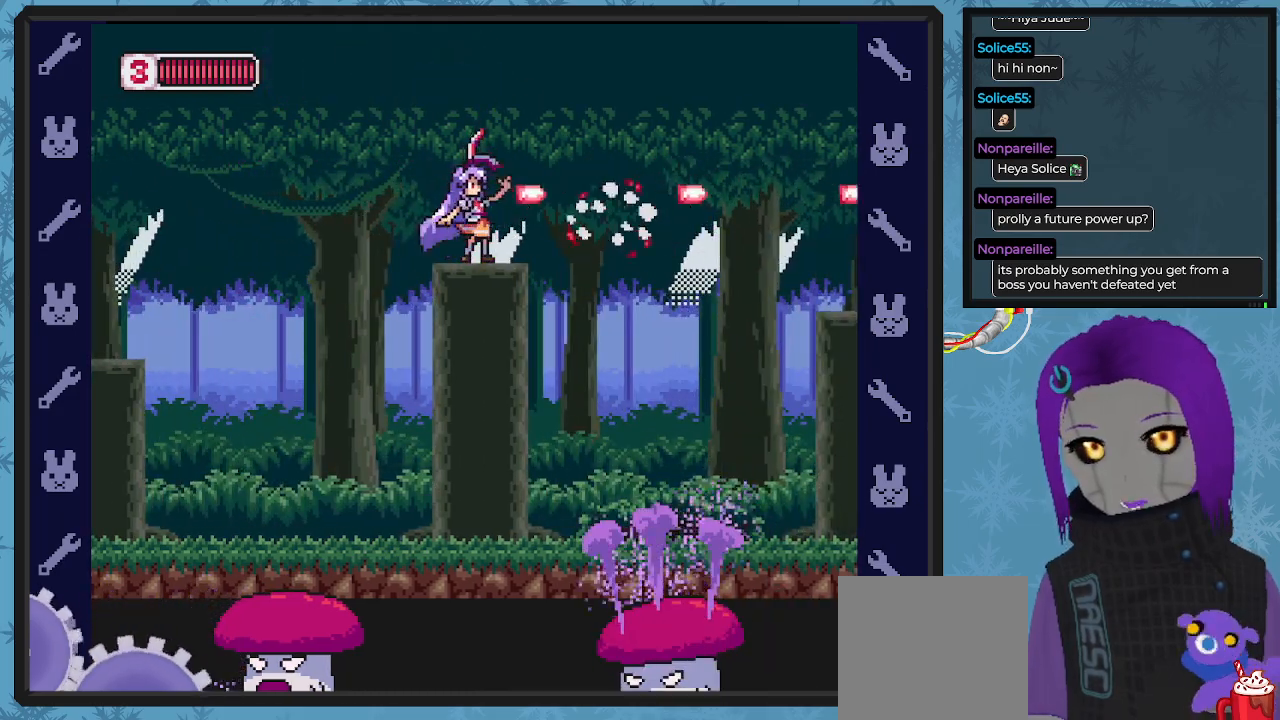
{"buttons": ["A", "B", "DPAD_RIGHT"], "left_stick": "center", "events": [[133, "X", "up"], [300, "B", "down"], [300, "DPAD_RIGHT", "down"], [367, "A", "down"]]}
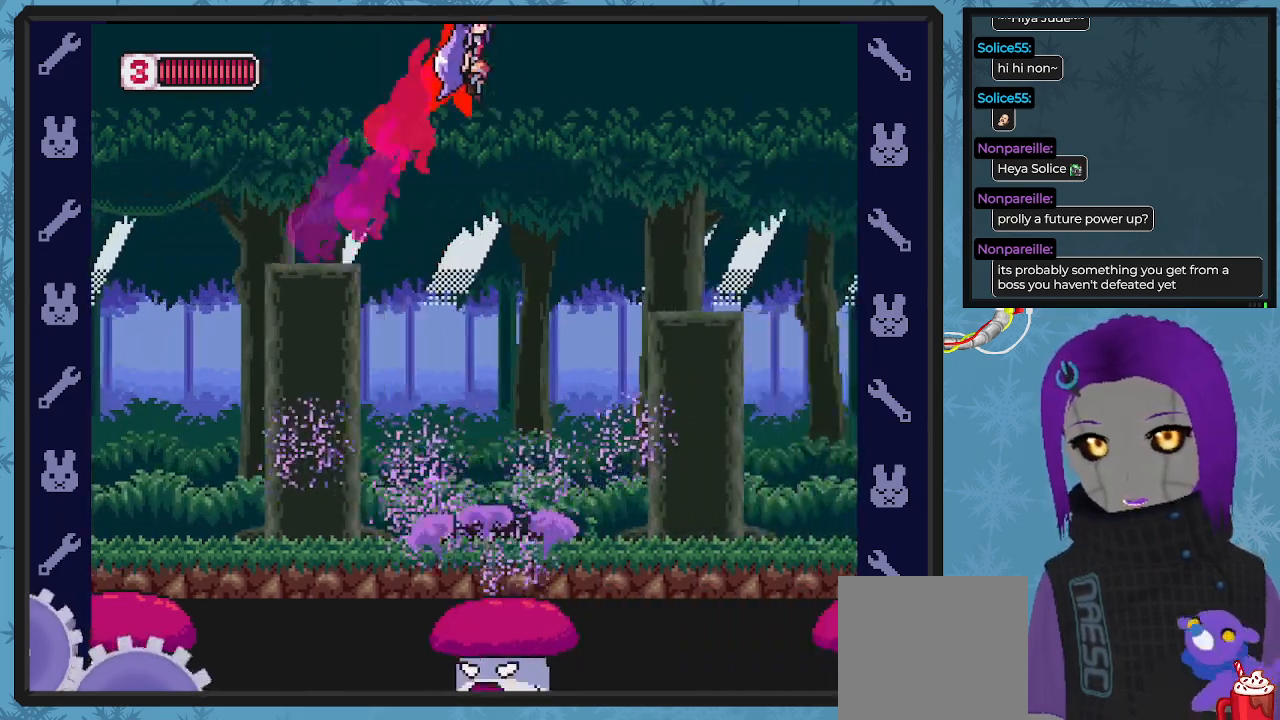
{"buttons": [], "left_stick": "center", "events": [[133, "A", "up"], [167, "B", "up"], [367, "DPAD_RIGHT", "up"]]}
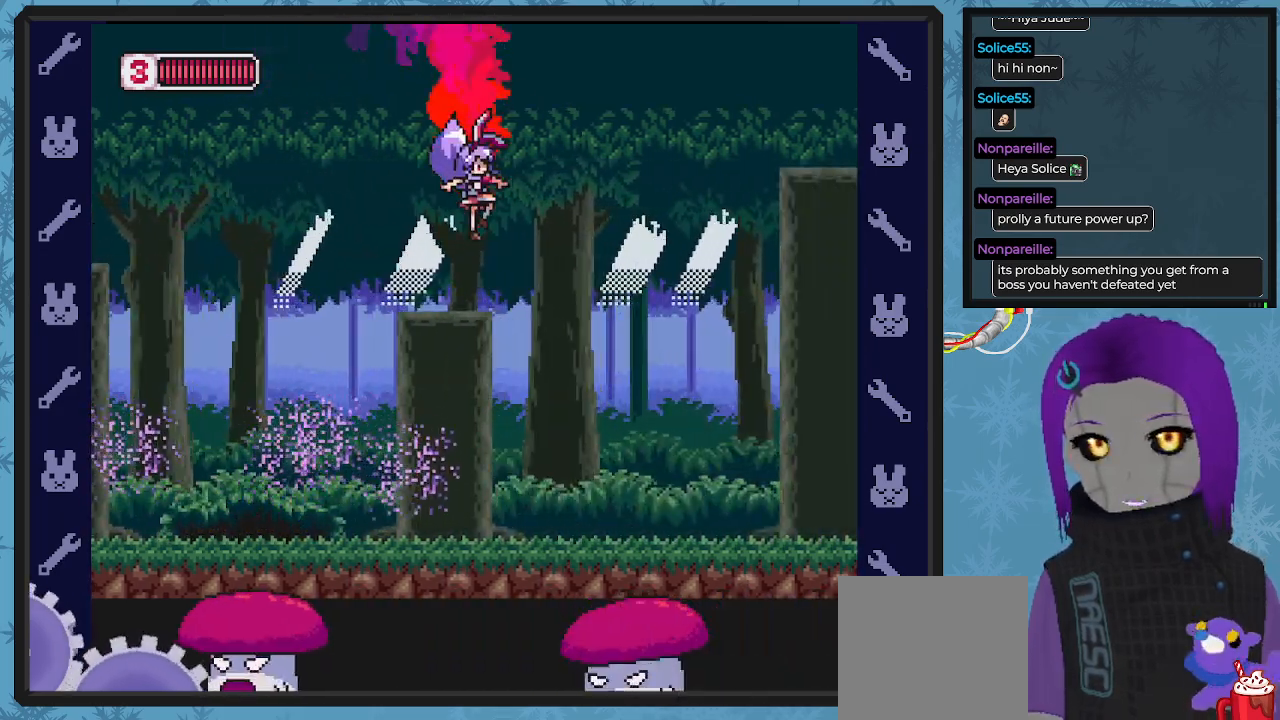
{"buttons": ["X"], "left_stick": "center", "events": [[33, "X", "down"]]}
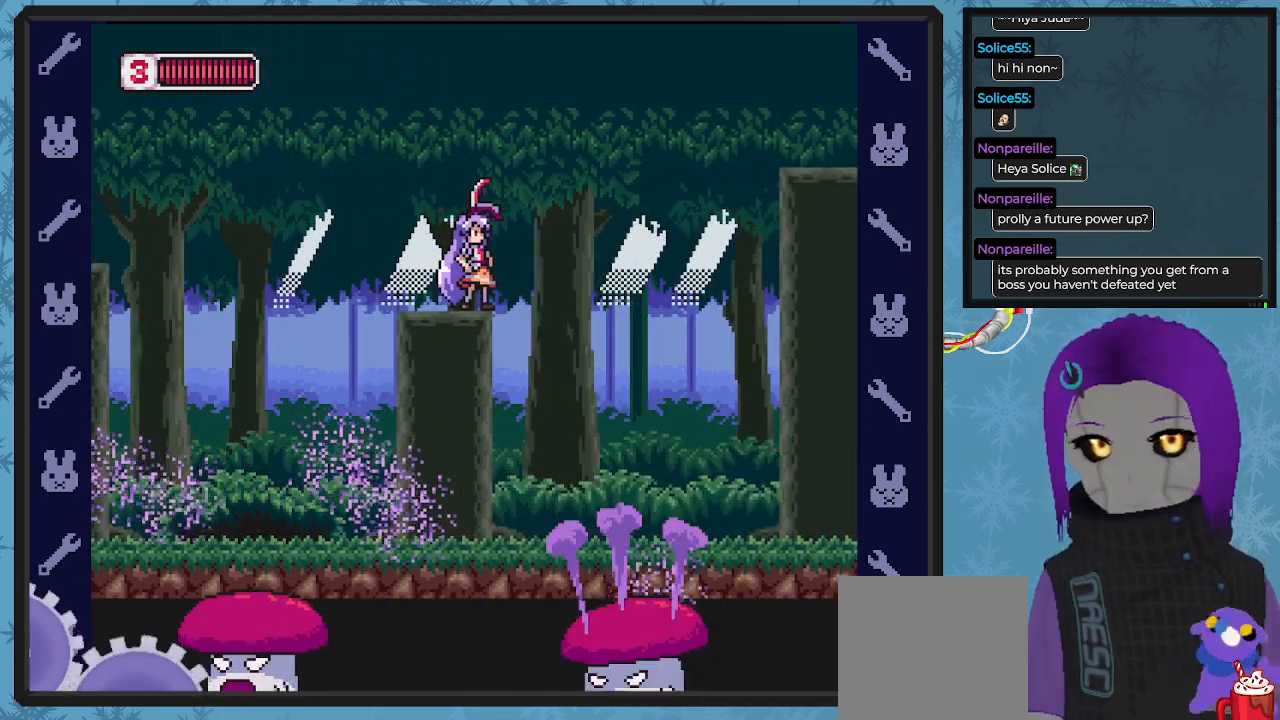
{"buttons": ["X"], "left_stick": "center", "events": [[133, "DPAD_LEFT", "down"], [300, "DPAD_LEFT", "up"], [400, "DPAD_RIGHT", "down"], [467, "DPAD_RIGHT", "up"]]}
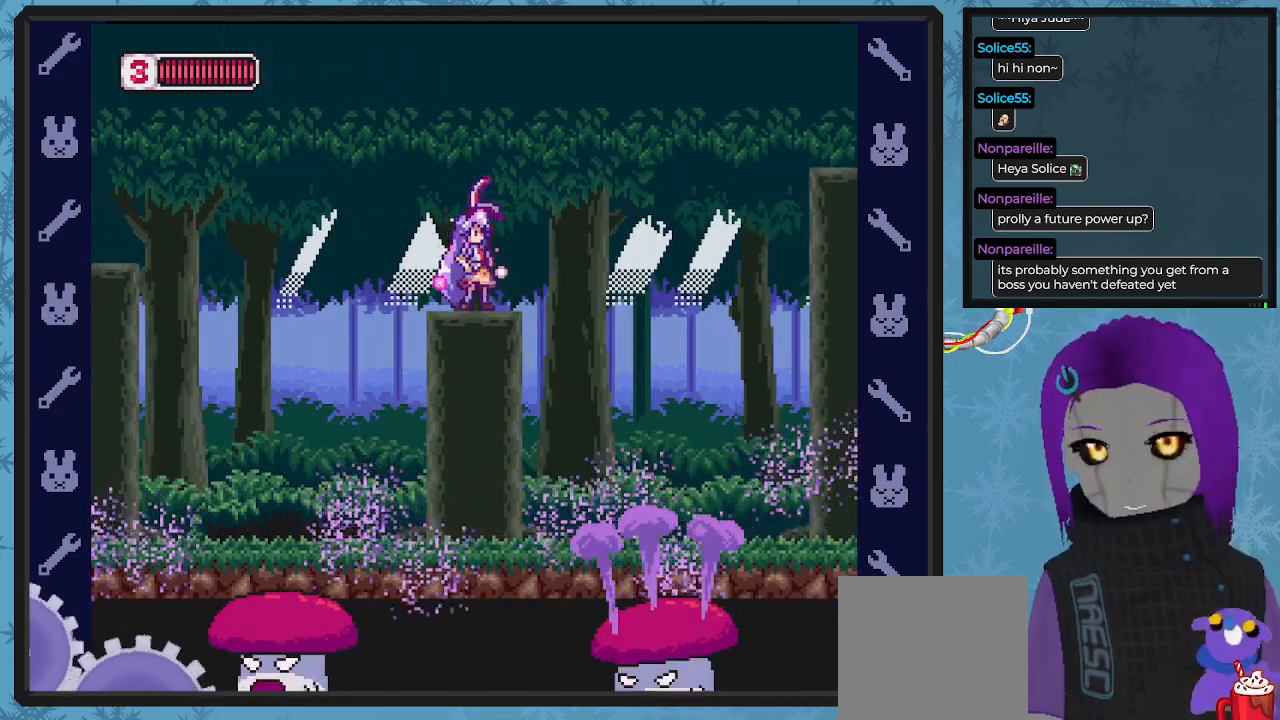
{"buttons": ["A", "B", "X", "DPAD_DOWN", "DPAD_RIGHT"], "left_stick": "center", "events": [[200, "DPAD_RIGHT", "down"], [233, "B", "down"], [233, "DPAD_DOWN", "down"], [267, "A", "down"]]}
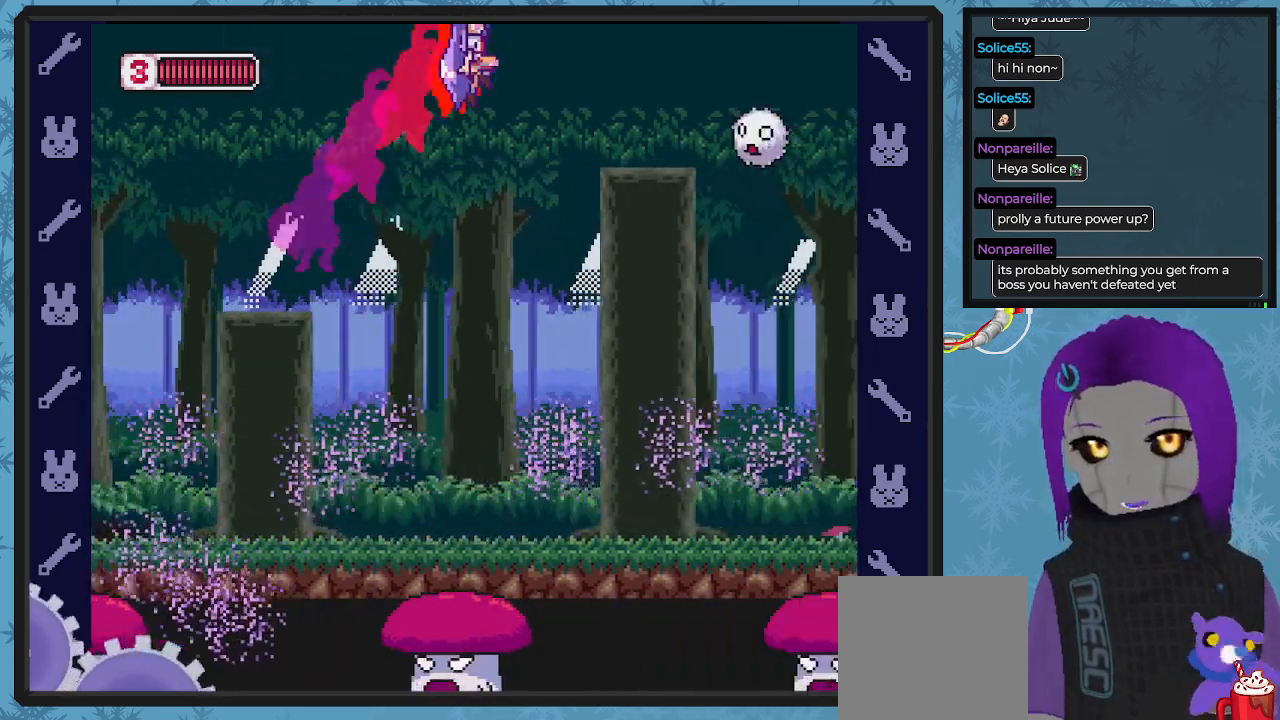
{"buttons": [], "left_stick": "center", "events": [[33, "A", "up"], [33, "B", "up"], [167, "DPAD_DOWN", "up"], [267, "DPAD_RIGHT", "up"], [333, "X", "up"], [400, "X", "down"], [500, "X", "up"]]}
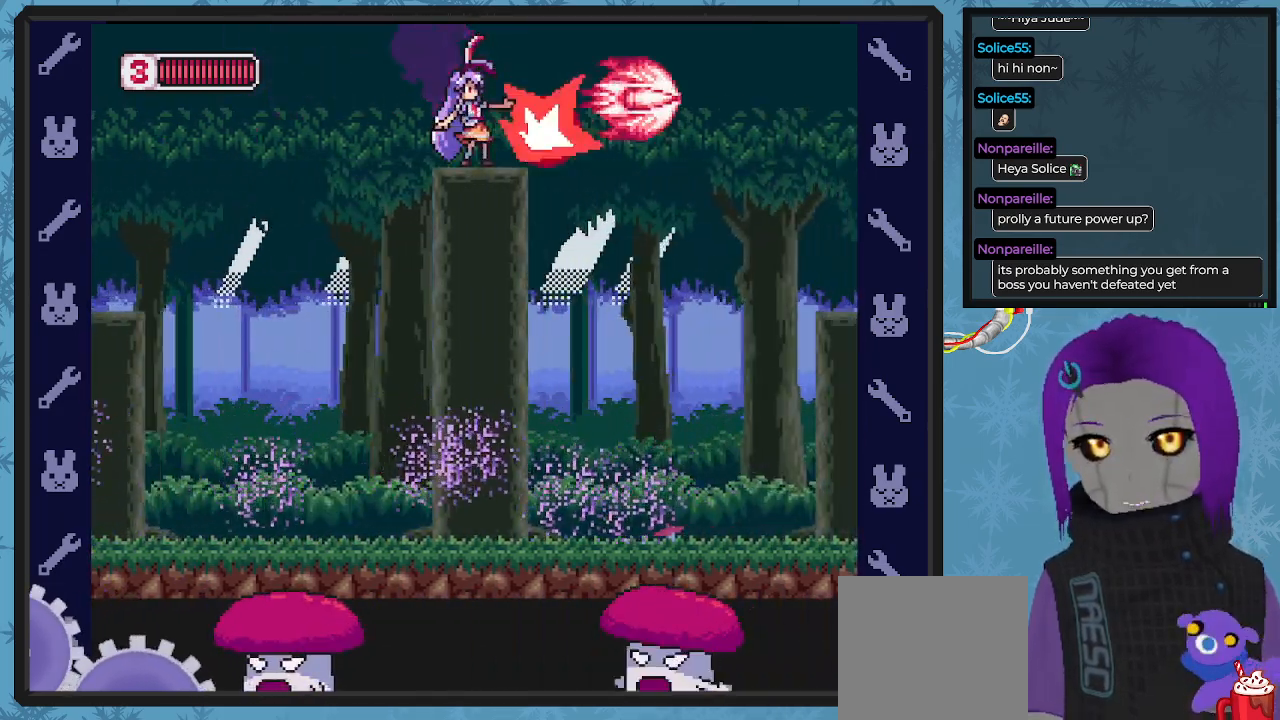
{"buttons": [], "left_stick": "center", "events": [[67, "X", "down"], [167, "X", "up"], [233, "X", "down"], [333, "X", "up"], [400, "X", "down"], [500, "X", "up"]]}
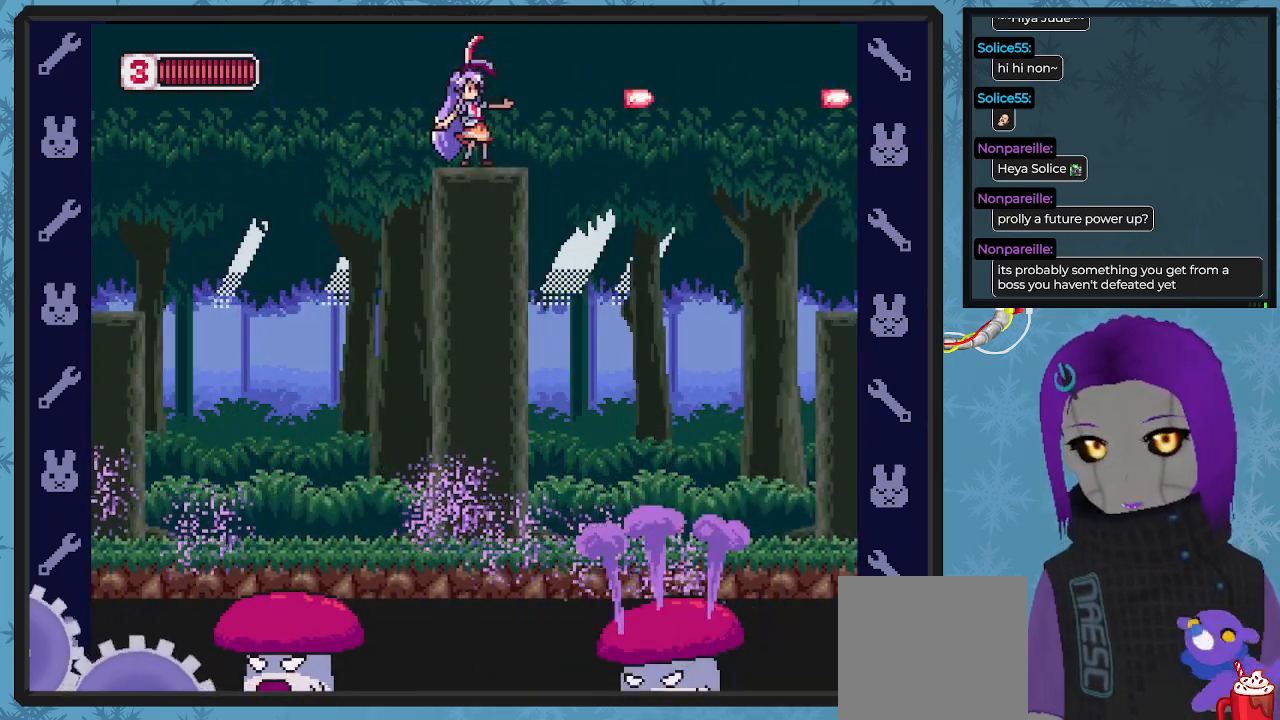
{"buttons": ["A", "B", "DPAD_RIGHT"], "left_stick": "center", "events": [[33, "X", "down"], [167, "X", "up"], [267, "B", "down"], [300, "DPAD_RIGHT", "down"], [333, "A", "down"]]}
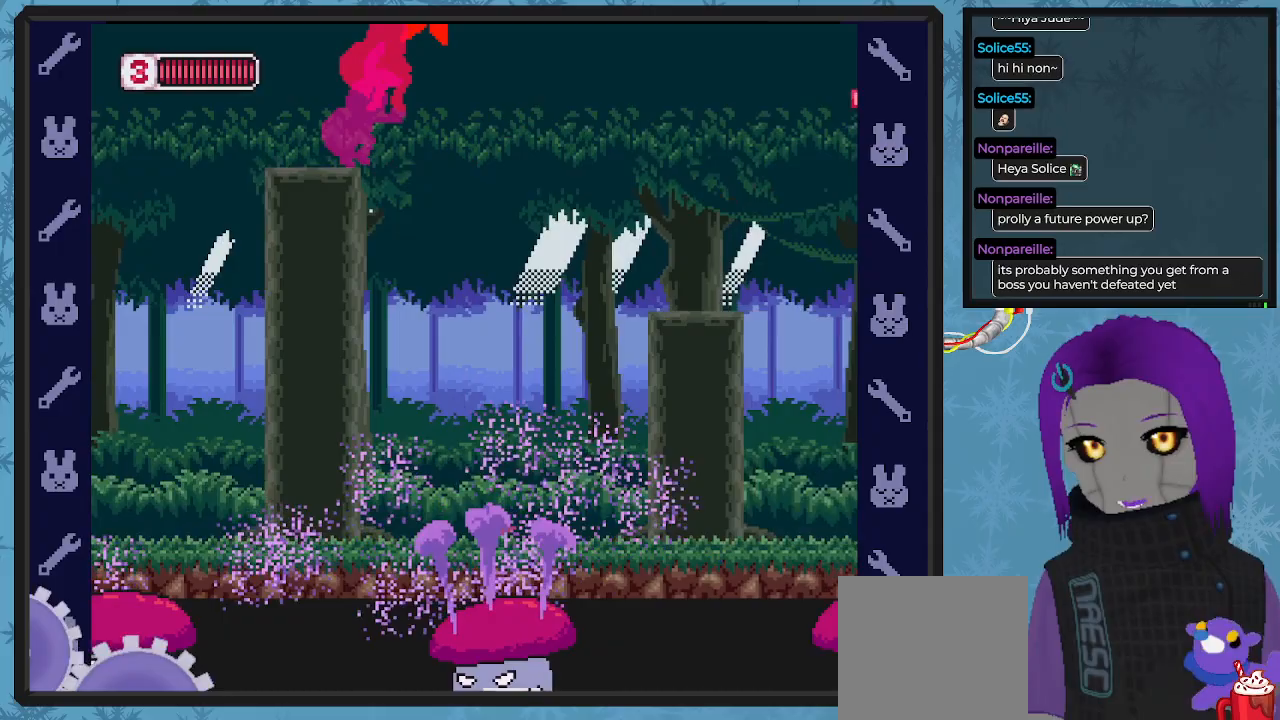
{"buttons": [], "left_stick": "center", "events": [[133, "A", "up"], [167, "B", "up"], [300, "DPAD_RIGHT", "up"]]}
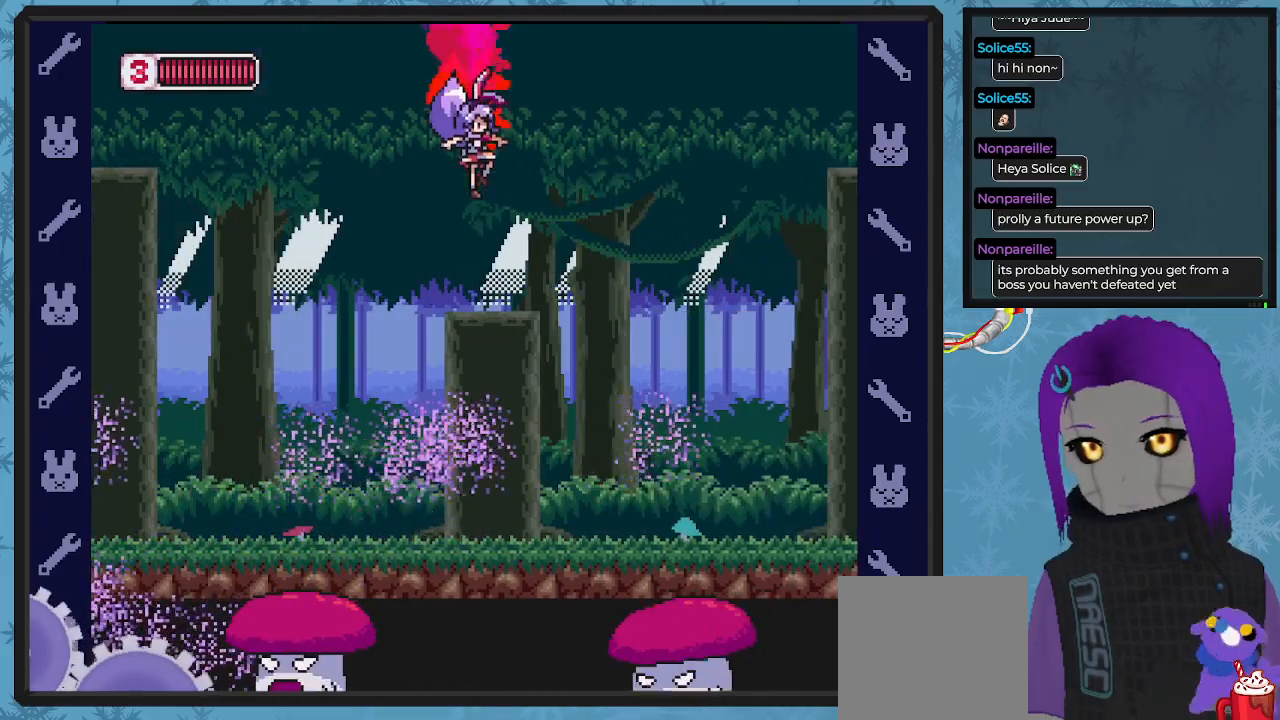
{"buttons": ["B"], "left_stick": "center", "events": [[67, "DPAD_RIGHT", "down"], [167, "DPAD_RIGHT", "up"], [433, "B", "down"]]}
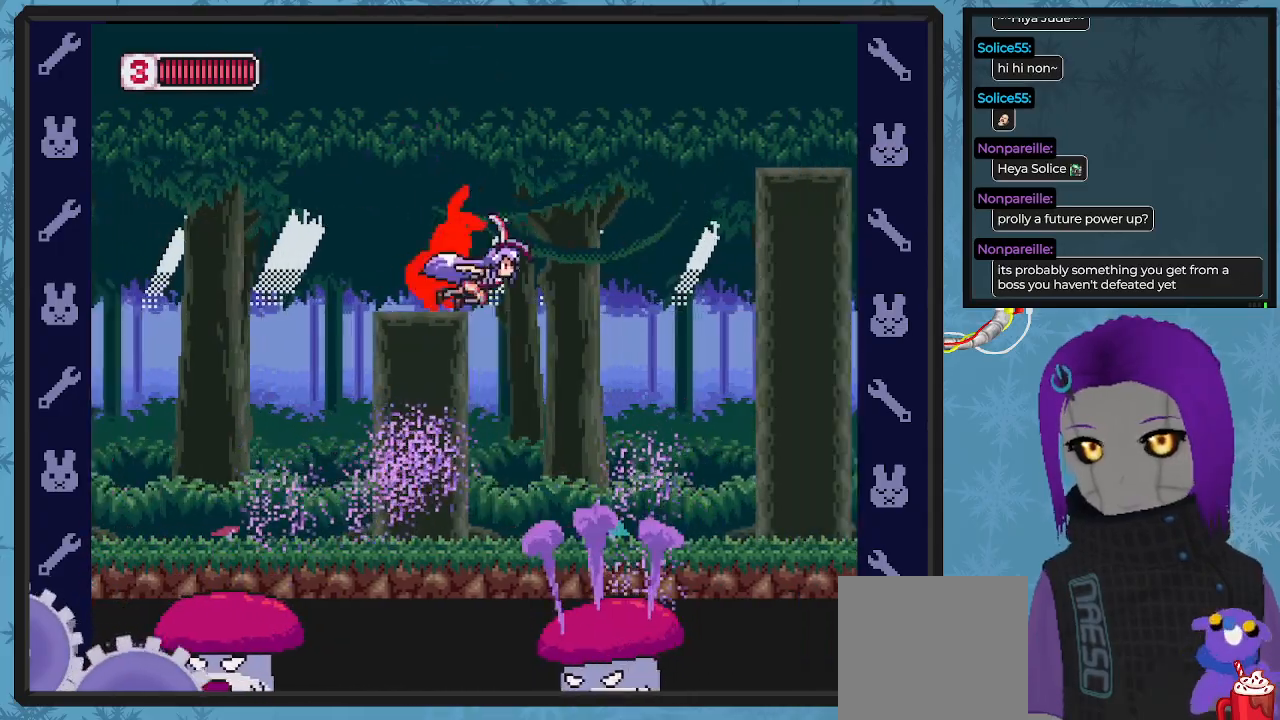
{"buttons": [], "left_stick": "center", "events": [[167, "B", "up"]]}
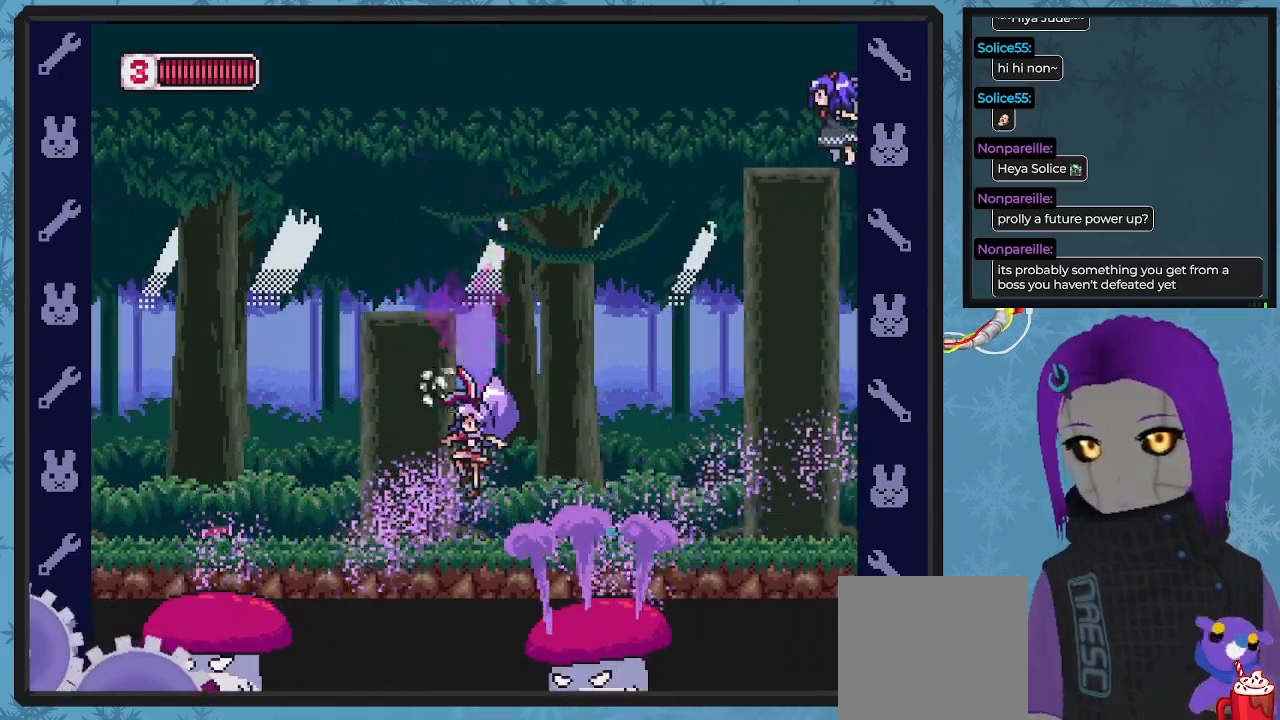
{"buttons": ["A", "DPAD_LEFT"], "left_stick": "center", "events": [[267, "A", "down"], [433, "DPAD_LEFT", "down"]]}
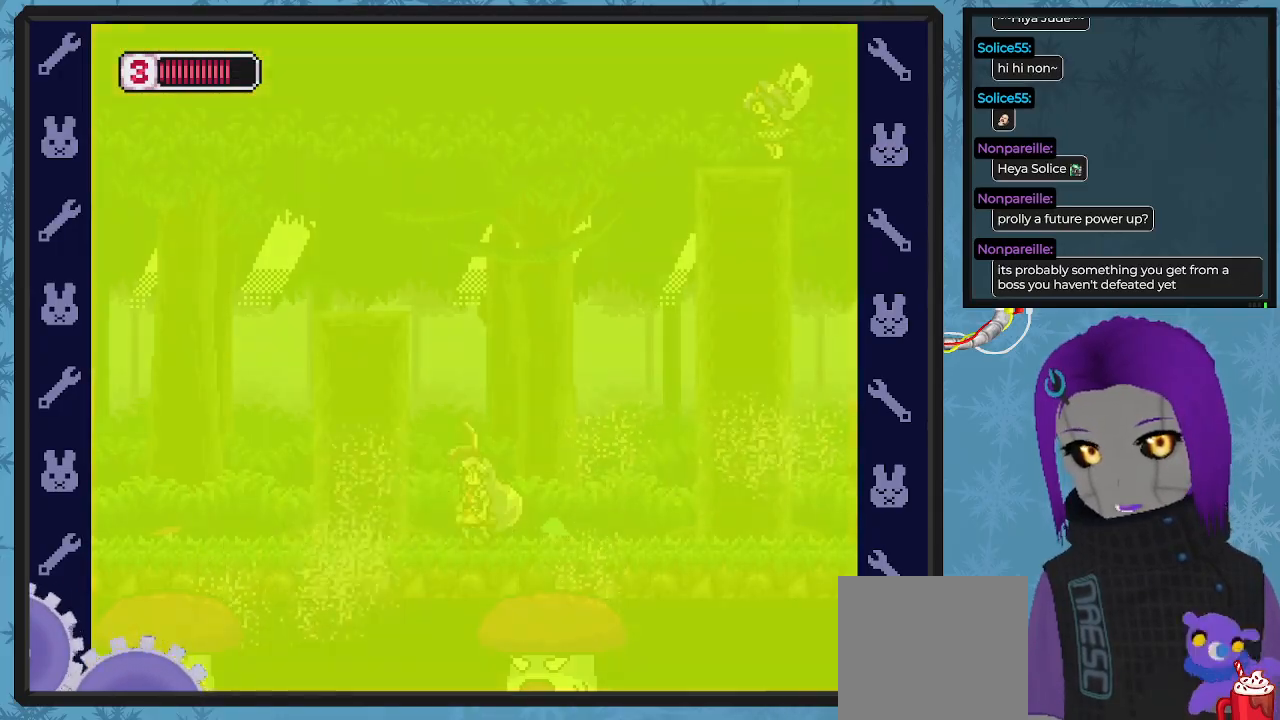
{"buttons": ["A"], "left_stick": "center", "events": [[200, "A", "up"], [200, "DPAD_LEFT", "up"], [267, "A", "down"]]}
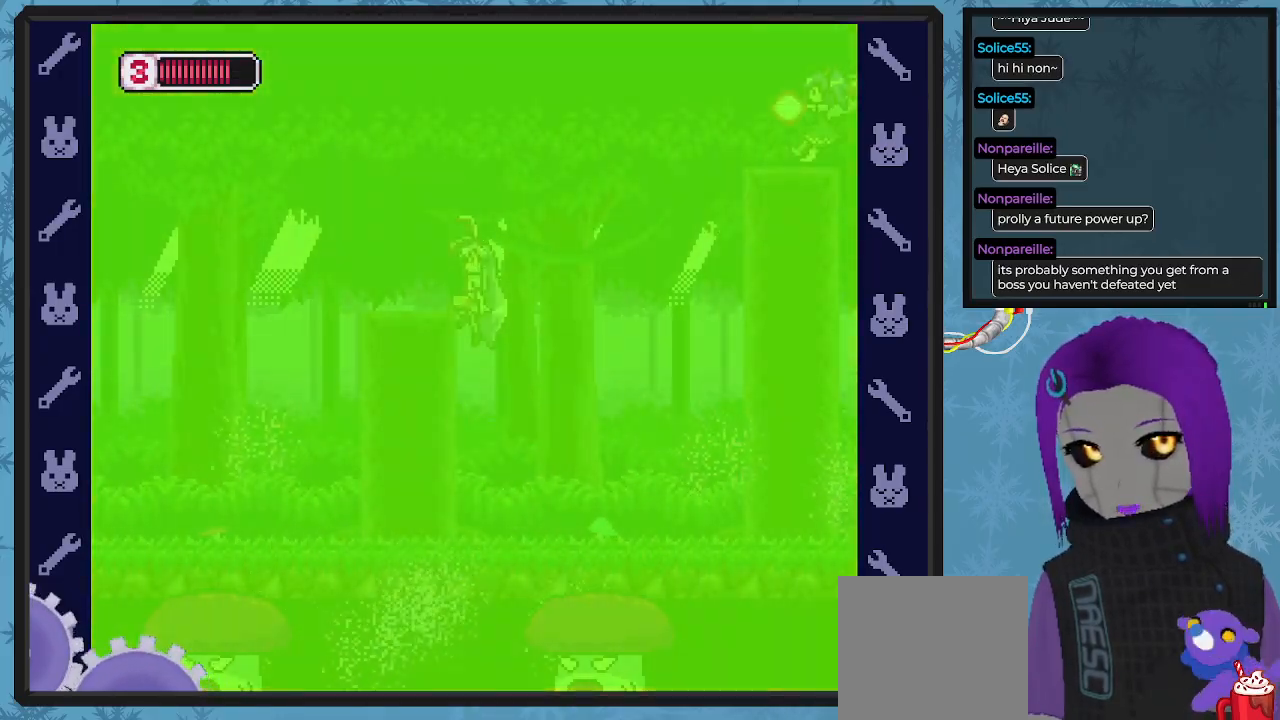
{"buttons": ["DPAD_LEFT"], "left_stick": "center", "events": [[33, "DPAD_LEFT", "down"], [300, "A", "up"]]}
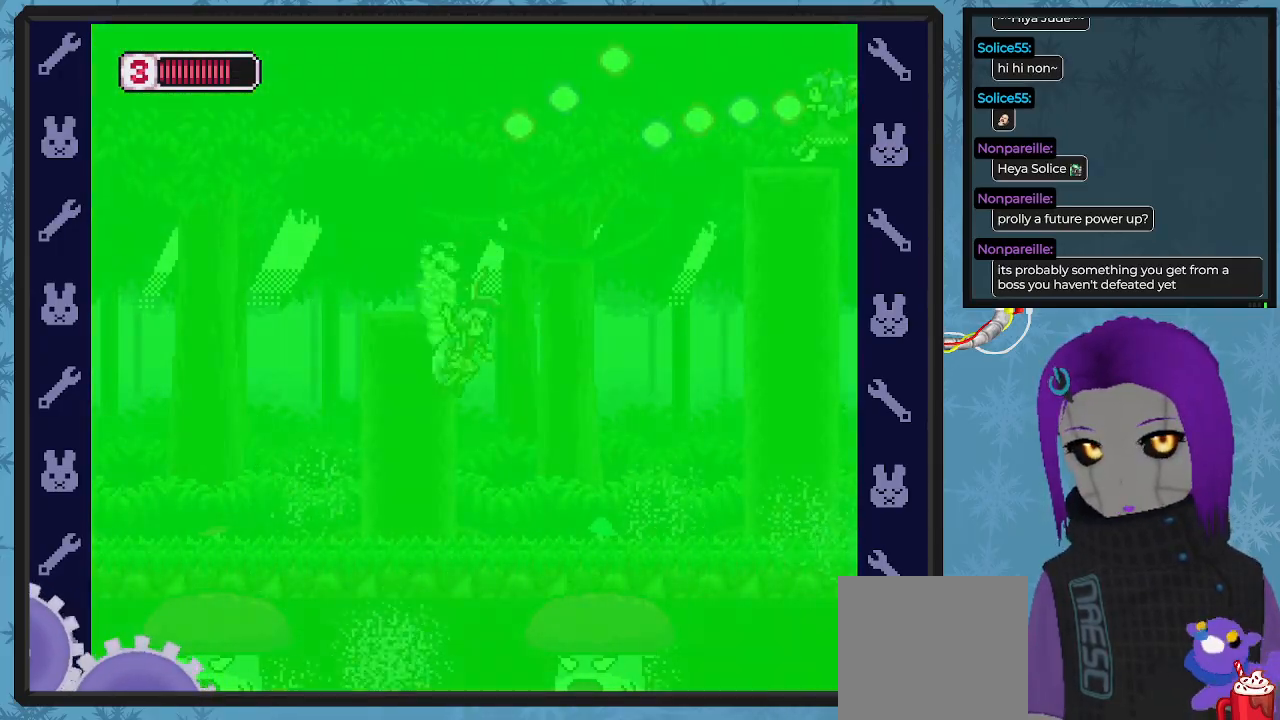
{"buttons": ["A", "DPAD_LEFT"], "left_stick": "center", "events": [[33, "DPAD_LEFT", "up"], [200, "A", "down"], [233, "DPAD_LEFT", "down"]]}
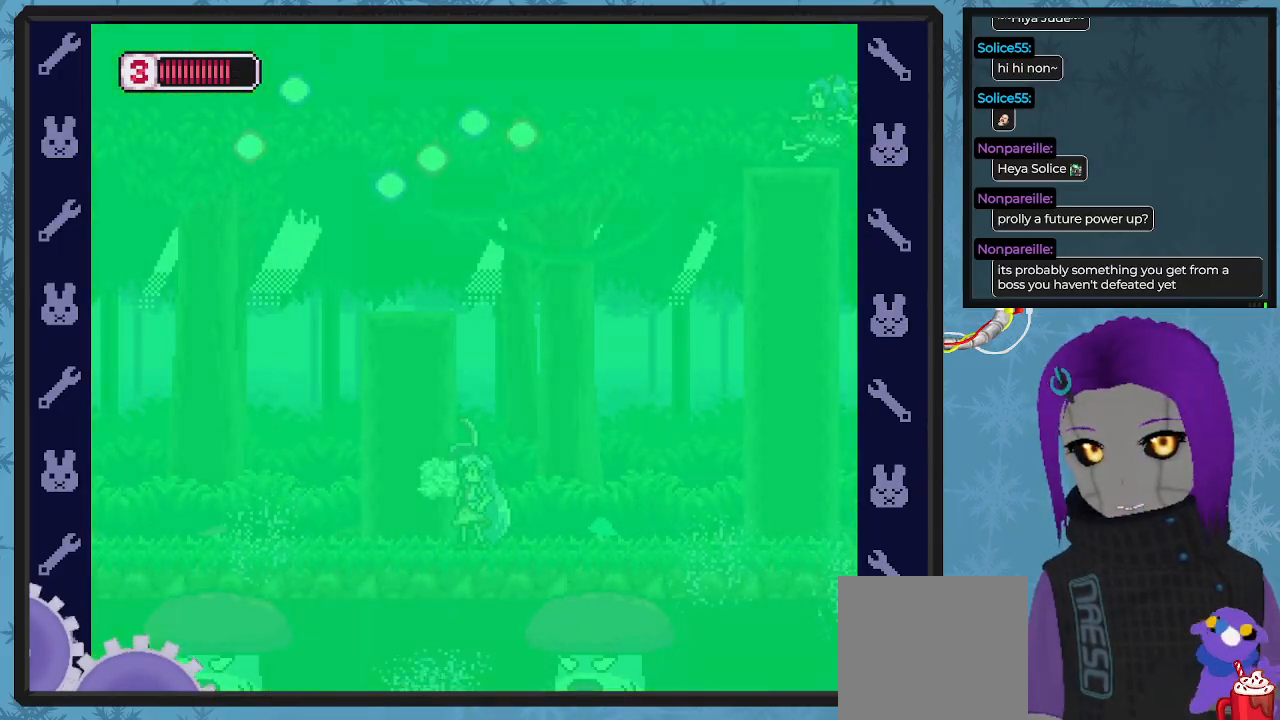
{"buttons": ["DPAD_LEFT"], "left_stick": "center", "events": [[100, "A", "up"], [167, "A", "down"], [267, "DPAD_UP", "down"], [300, "DPAD_UP", "up"], [467, "A", "up"]]}
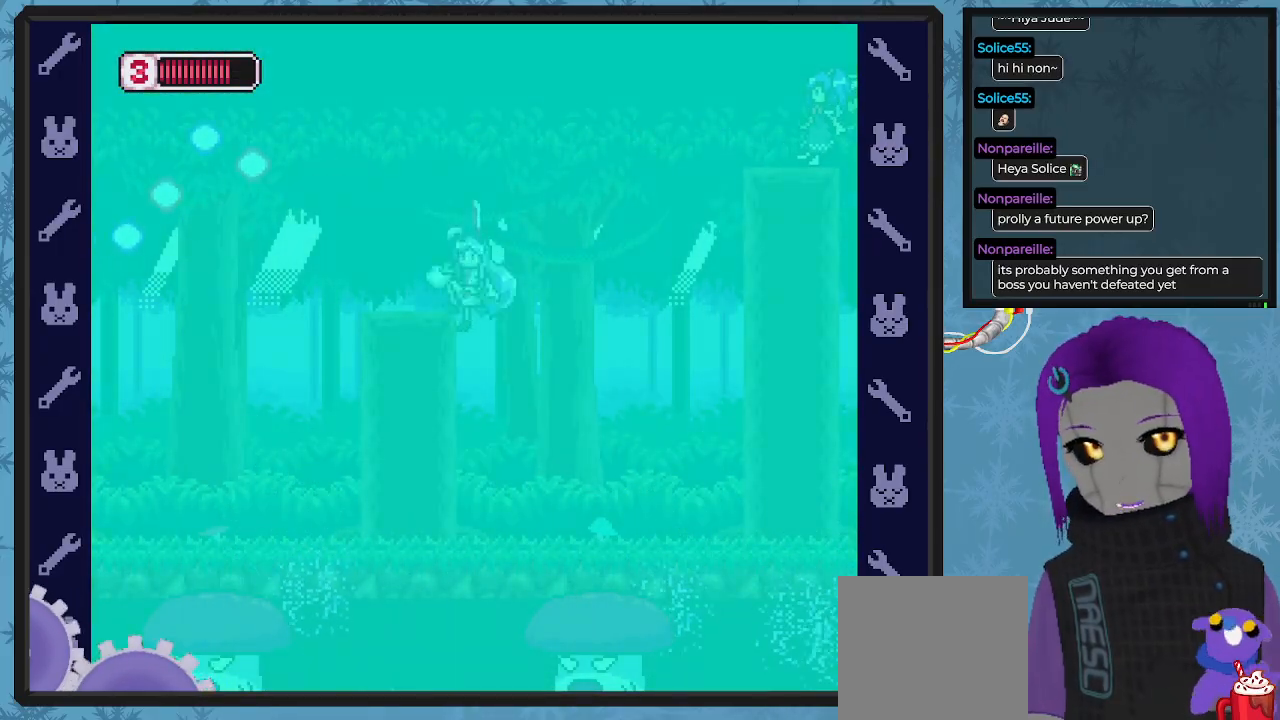
{"buttons": ["DPAD_UP", "DPAD_LEFT"], "left_stick": "center", "events": [[233, "A", "down"], [433, "DPAD_UP", "down"], [500, "A", "up"]]}
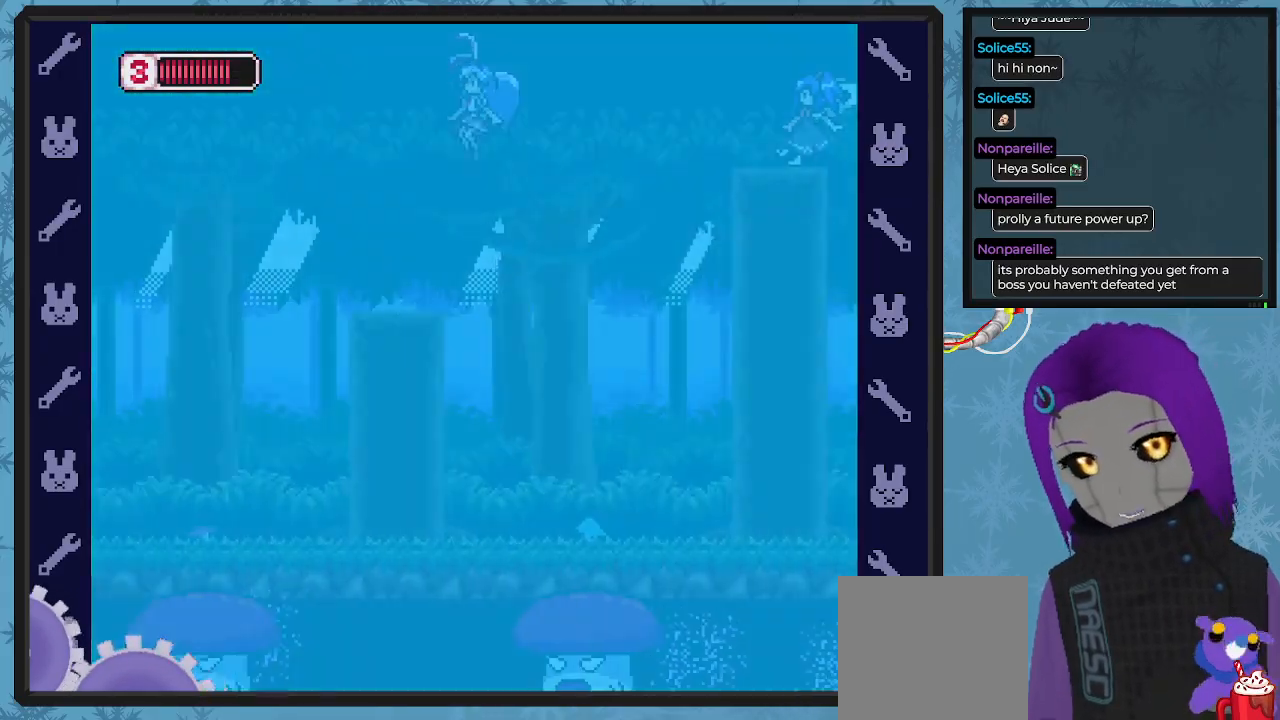
{"buttons": ["A"], "left_stick": "center", "events": [[133, "DPAD_UP", "up"], [233, "DPAD_LEFT", "up"], [333, "DPAD_RIGHT", "down"], [433, "A", "down"], [433, "DPAD_RIGHT", "up"]]}
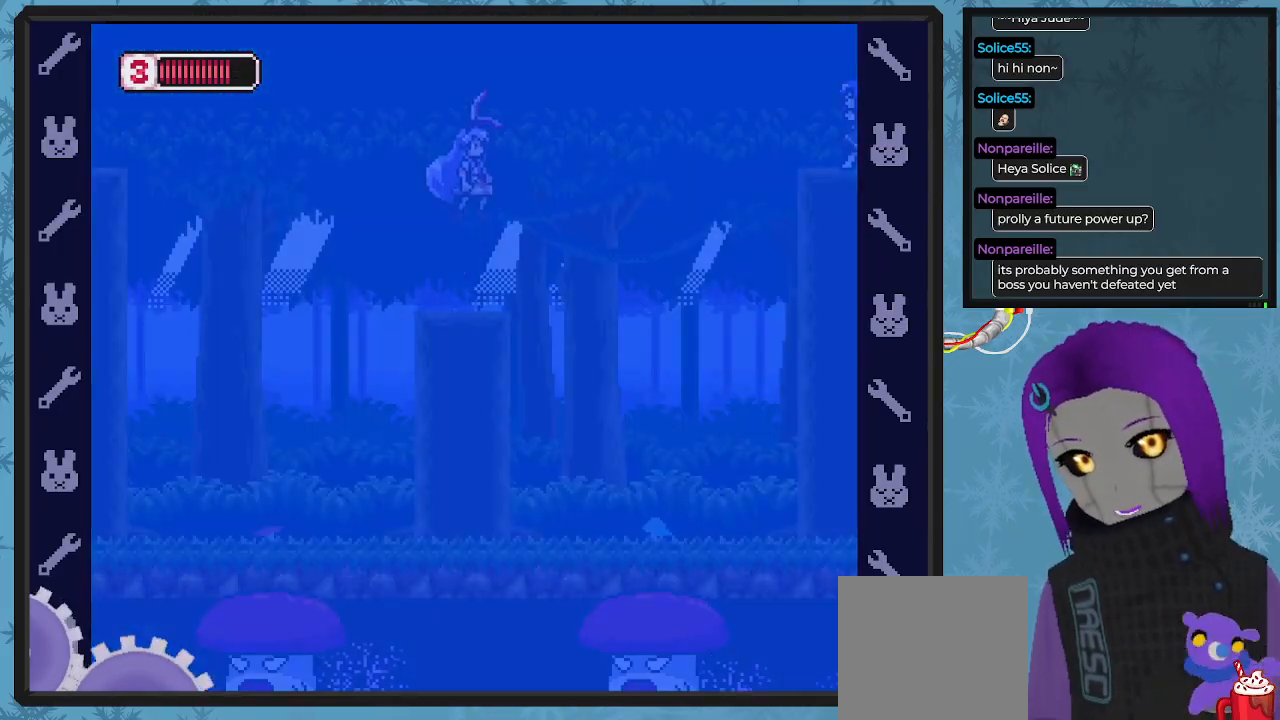
{"buttons": [], "left_stick": "center", "events": [[67, "X", "down"], [133, "A", "up"], [167, "X", "up"], [233, "X", "down"], [300, "X", "up"], [333, "X", "down"], [467, "X", "up"]]}
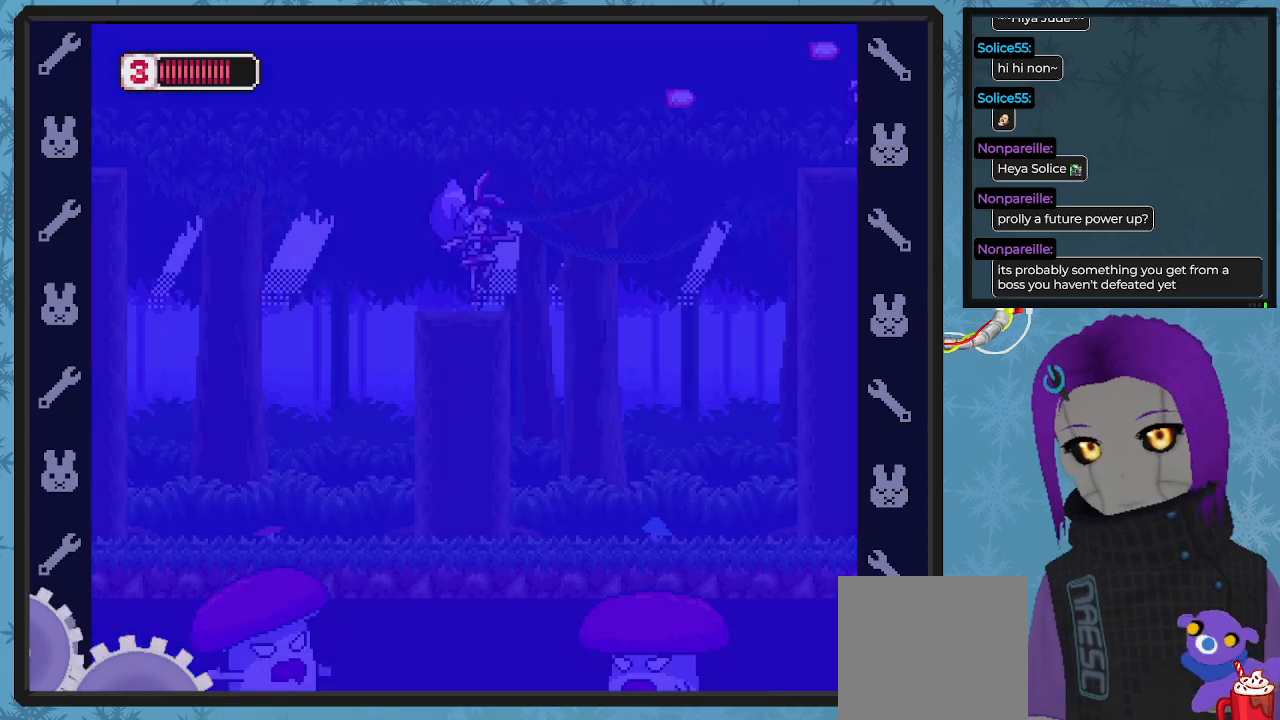
{"buttons": [], "left_stick": "center", "events": [[67, "A", "down"], [133, "X", "down"], [200, "A", "up"], [200, "X", "up"], [267, "X", "down"], [333, "X", "up"], [367, "X", "down"], [467, "X", "up"]]}
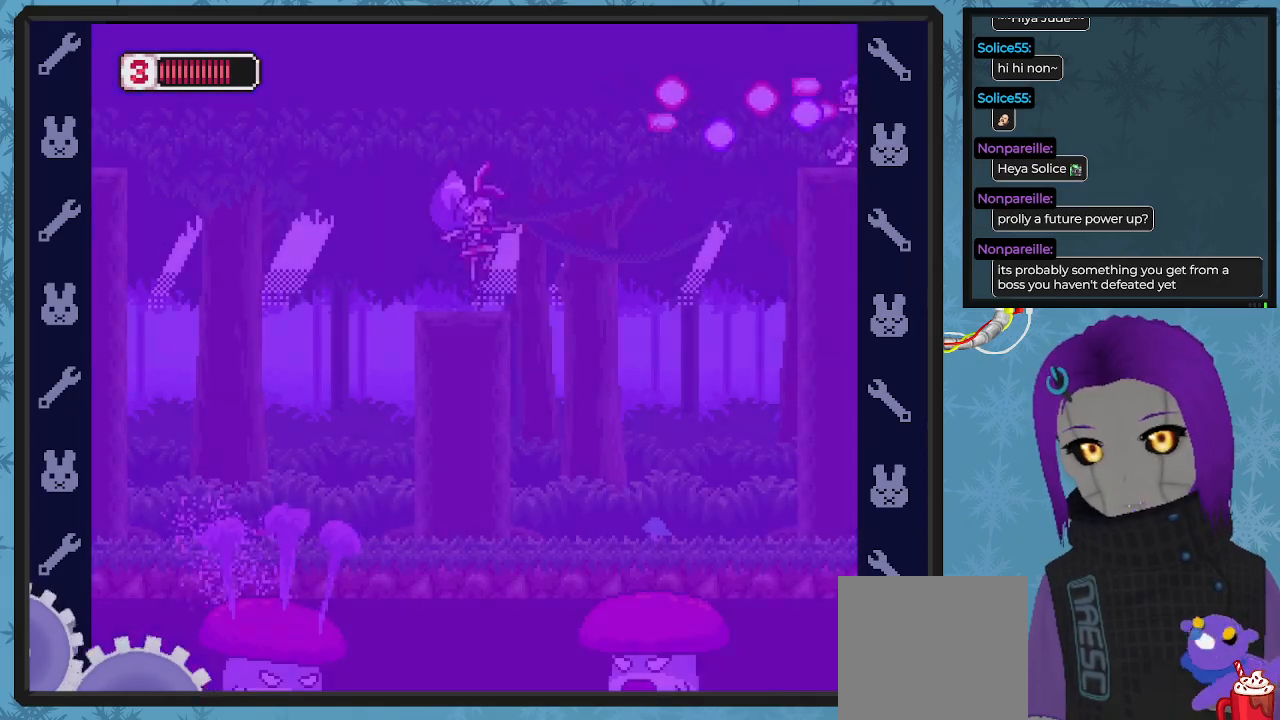
{"buttons": ["DPAD_DOWN"], "left_stick": "center", "events": [[33, "X", "down"], [100, "X", "up"], [500, "DPAD_DOWN", "down"]]}
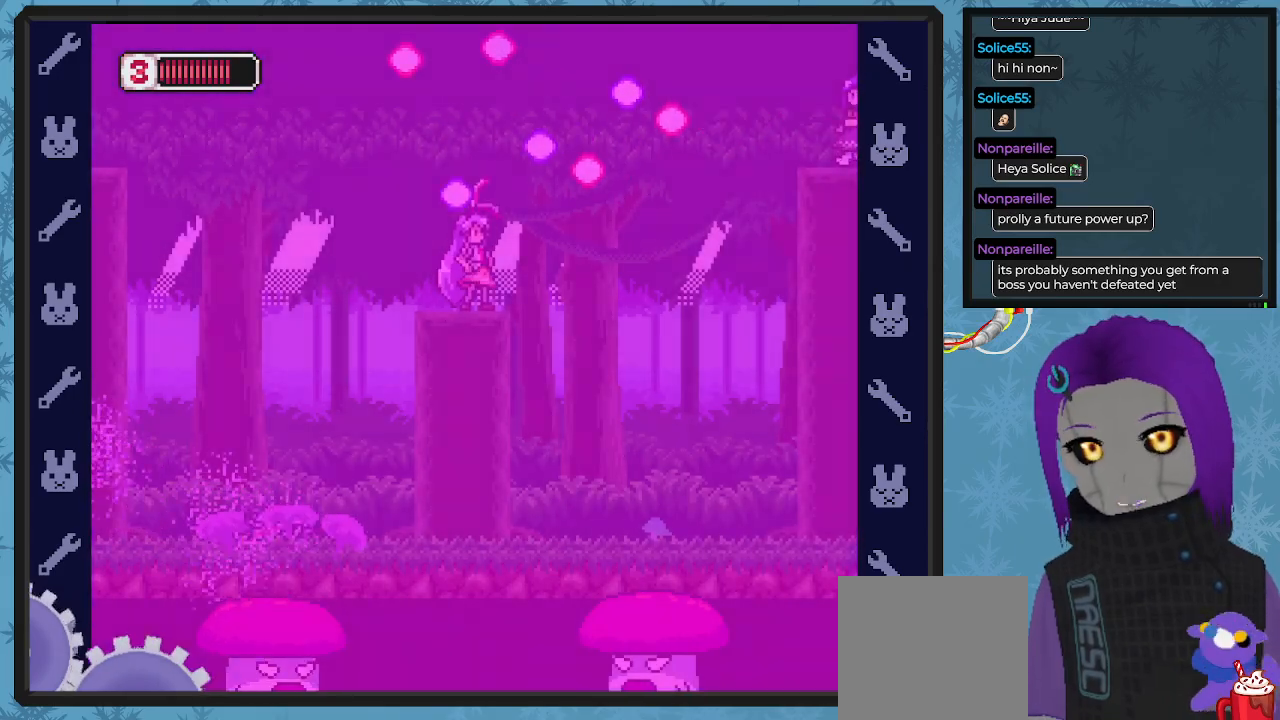
{"buttons": [], "left_stick": "center", "events": [[33, "DPAD_LEFT", "down"], [200, "DPAD_LEFT", "up"], [433, "DPAD_DOWN", "up"]]}